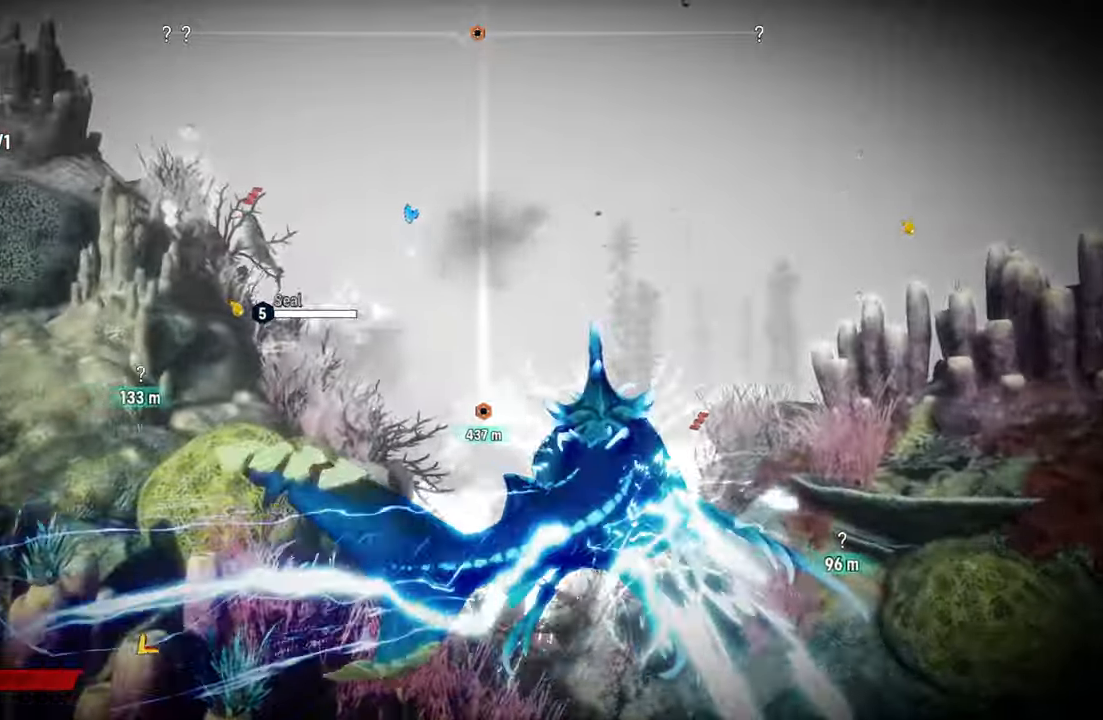
Gameplay with a controller (Xbox layout); each line is a JSON object with the inputs held at the frame after it (dt_ms = milliseconds from this image to that frame). "events" lists button and stick changes between this image and that frame as [ms after this image, input, new state], when the widget could be followed in between.
{"dt_ms": 500, "buttons": ["L2"], "left_stick": "up", "right_stick": "left", "events": [[480, "right_stick", "left"]]}
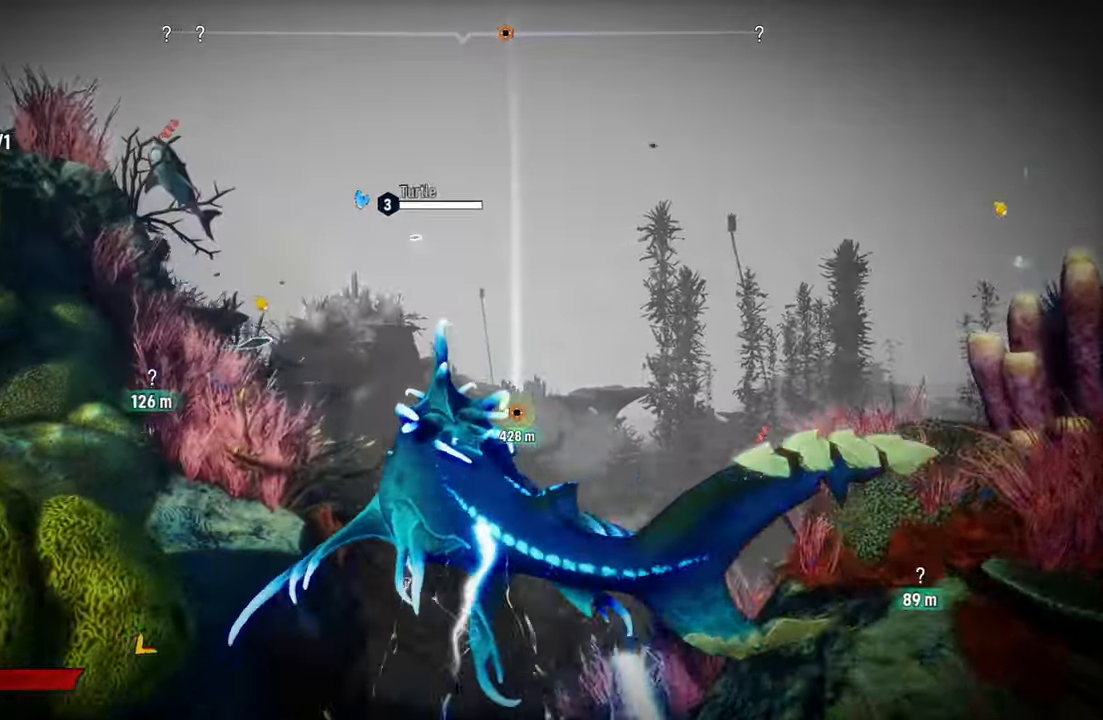
{"dt_ms": 500, "buttons": ["L2"], "left_stick": "up-left", "right_stick": "center", "events": [[40, "right_stick", "up-left"], [80, "left_stick", "up-left"], [460, "right_stick", "center"]]}
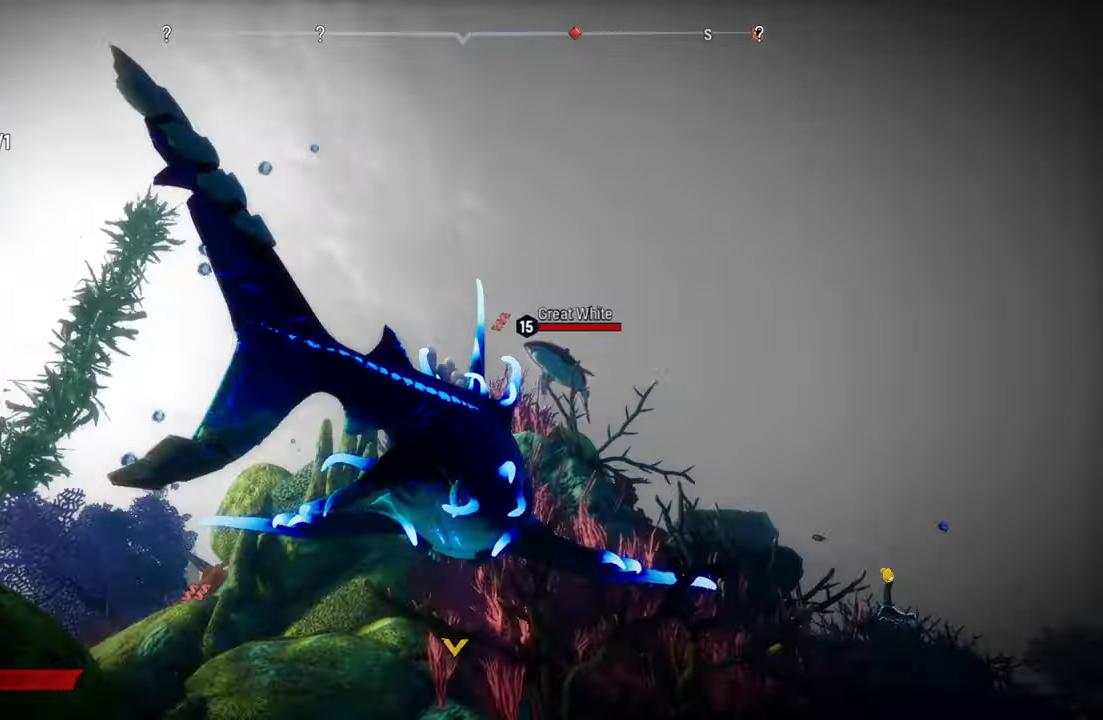
{"dt_ms": 500, "buttons": ["L2"], "left_stick": "up", "right_stick": "right", "events": [[400, "left_stick", "up"], [420, "right_stick", "right"]]}
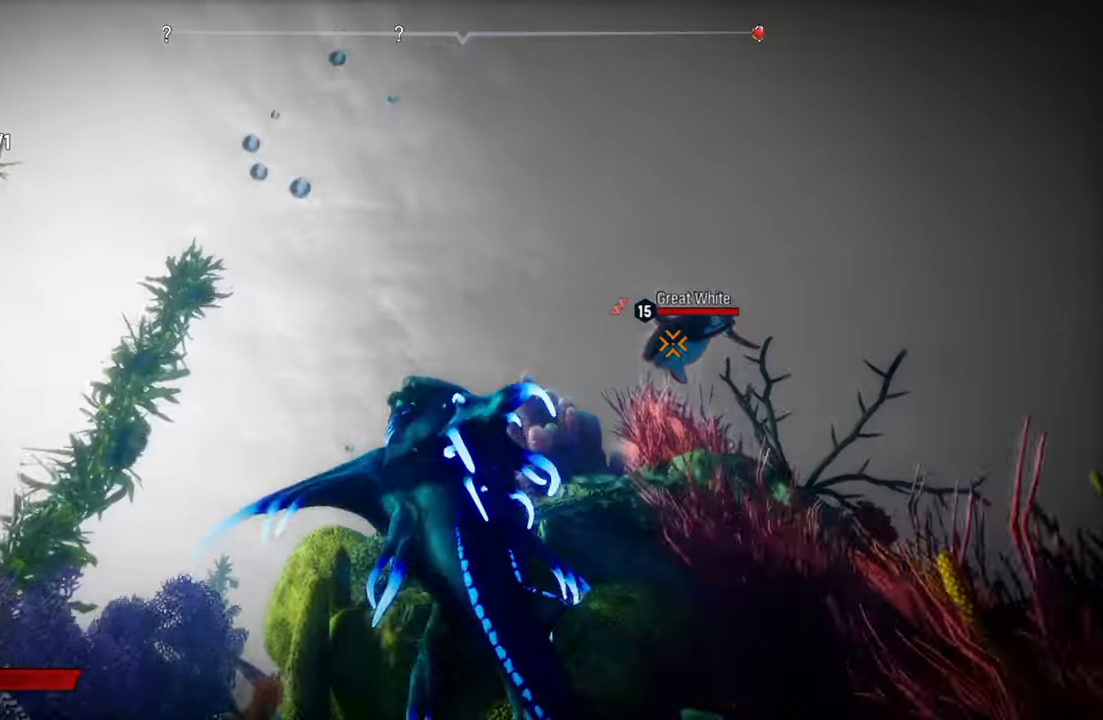
{"dt_ms": 500, "buttons": ["L2", "R2"], "left_stick": "up", "right_stick": "center", "events": [[180, "right_stick", "center"], [320, "R2", "down"]]}
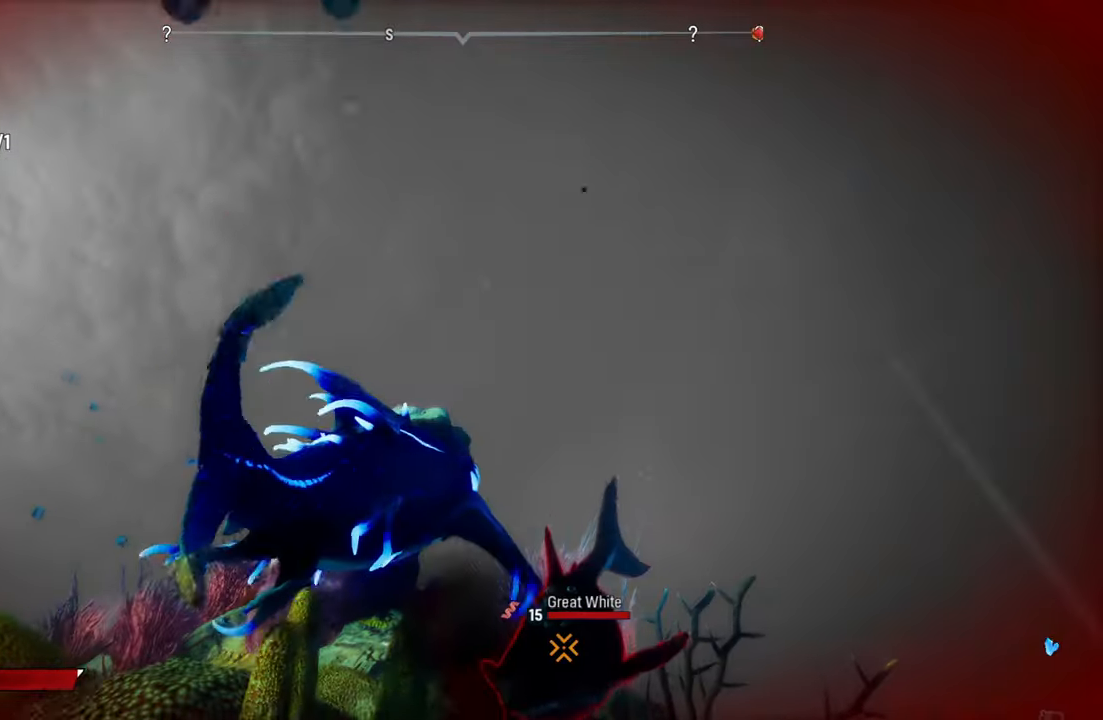
{"dt_ms": 1000, "buttons": [], "left_stick": "up", "right_stick": "down-right"}
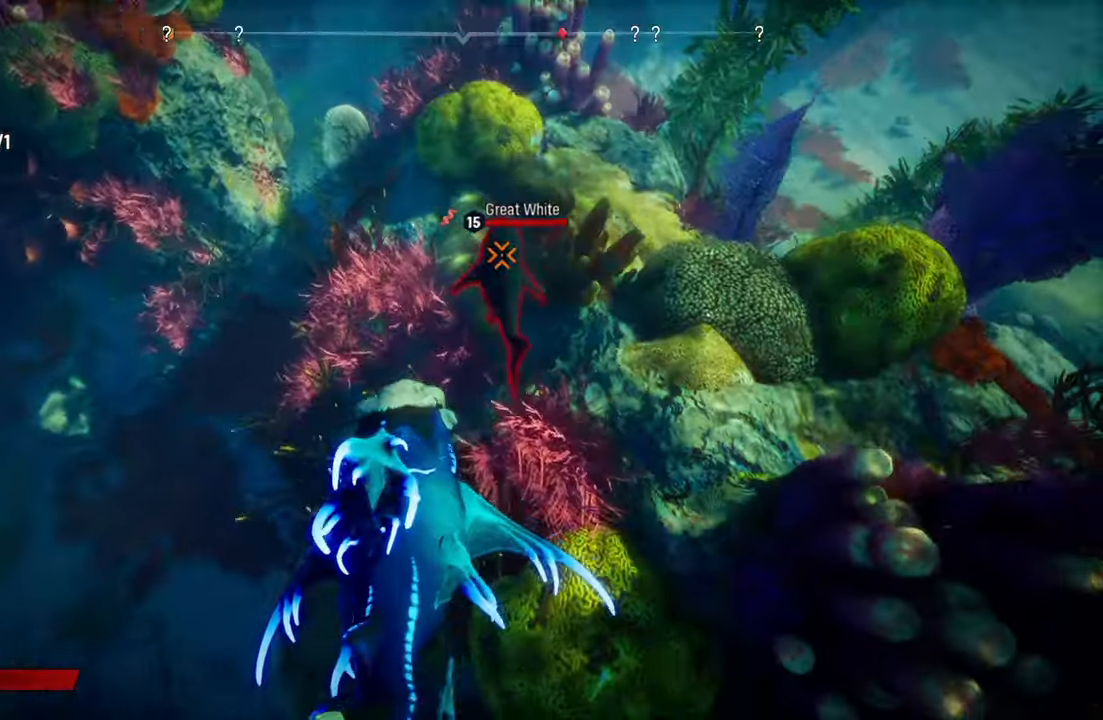
{"dt_ms": 500, "buttons": ["L2", "R2"], "left_stick": "up", "right_stick": "center", "events": [[80, "L2", "down"], [160, "right_stick", "center"], [300, "R2", "down"]]}
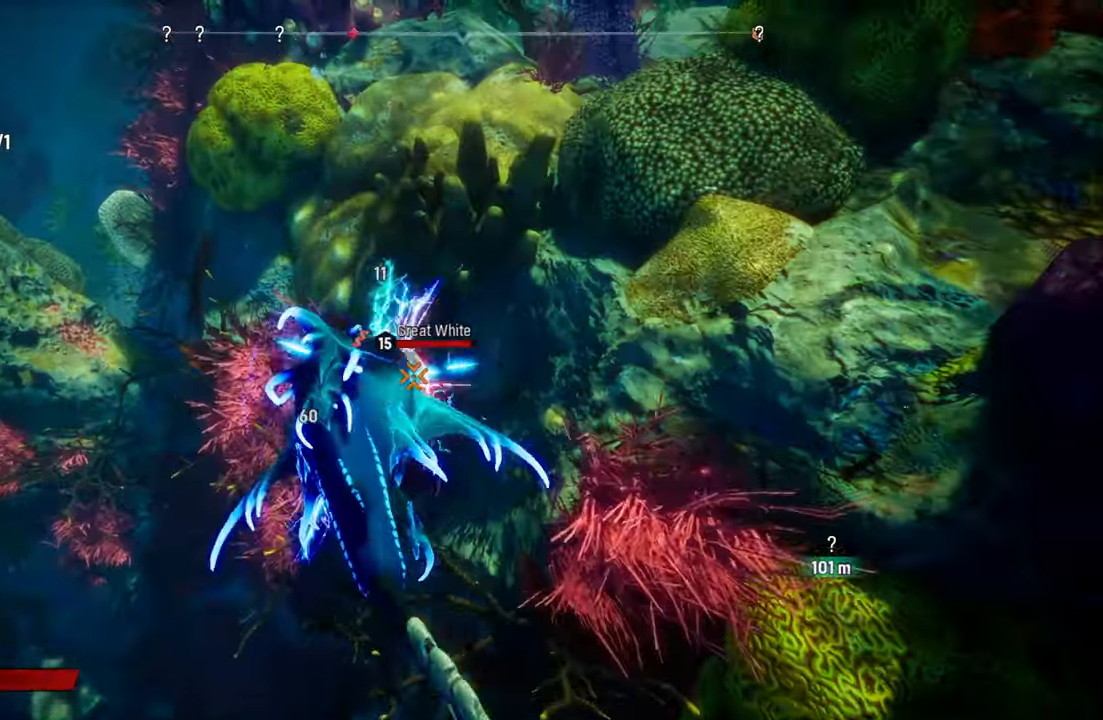
{"dt_ms": 500, "buttons": ["L2", "R2"], "left_stick": "left", "right_stick": "up-right", "events": [[140, "right_stick", "up-right"], [300, "right_stick", "left"], [460, "left_stick", "left"], [460, "right_stick", "up-right"]]}
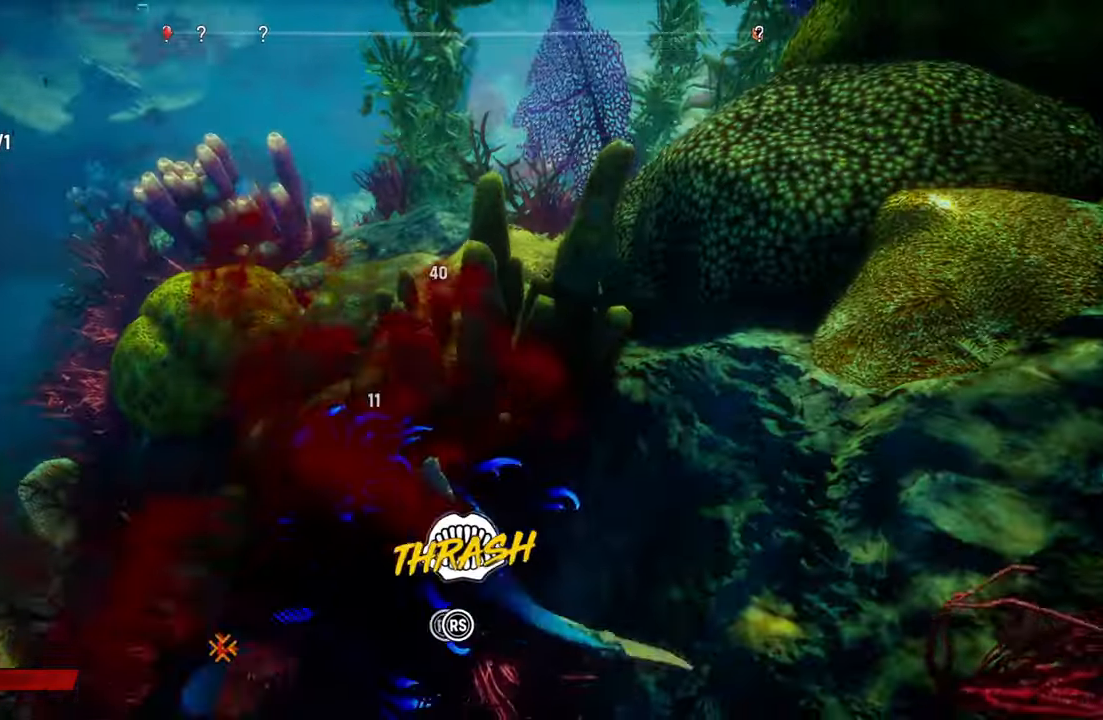
{"dt_ms": 500, "buttons": ["L2", "R2"], "left_stick": "left", "right_stick": "left", "events": [[160, "right_stick", "left"], [300, "right_stick", "up-right"], [480, "right_stick", "left"]]}
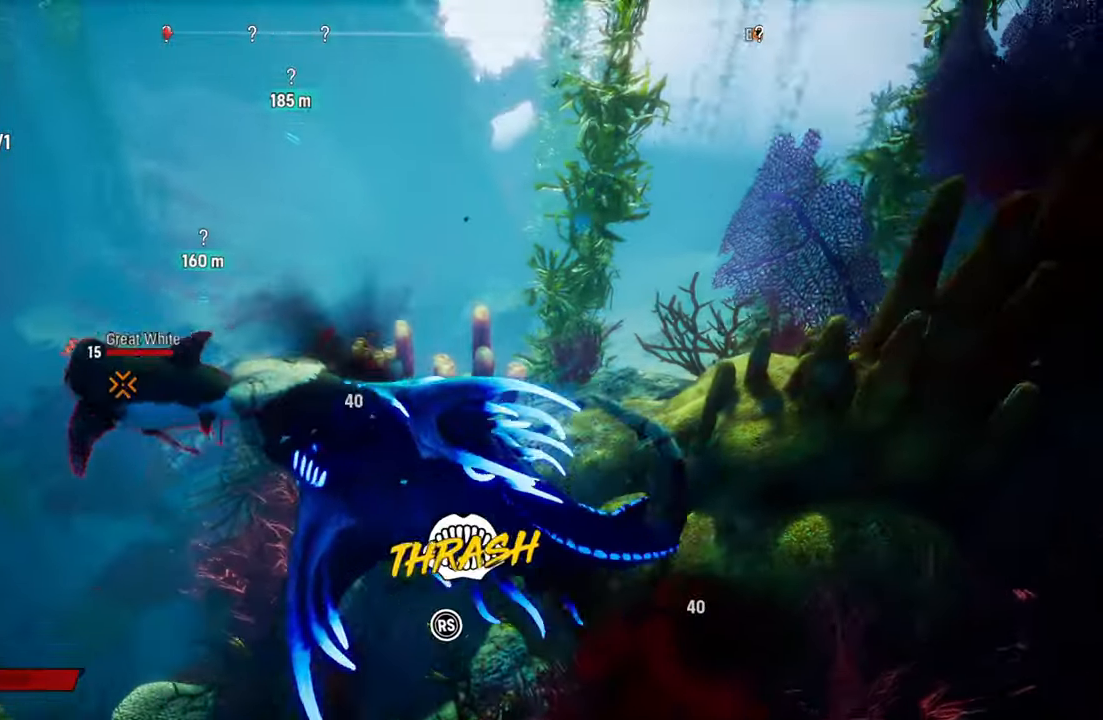
{"dt_ms": 500, "buttons": ["L2", "R2"], "left_stick": "left", "right_stick": "up-right", "events": [[100, "right_stick", "up-right"], [240, "right_stick", "down-left"], [360, "right_stick", "up-right"]]}
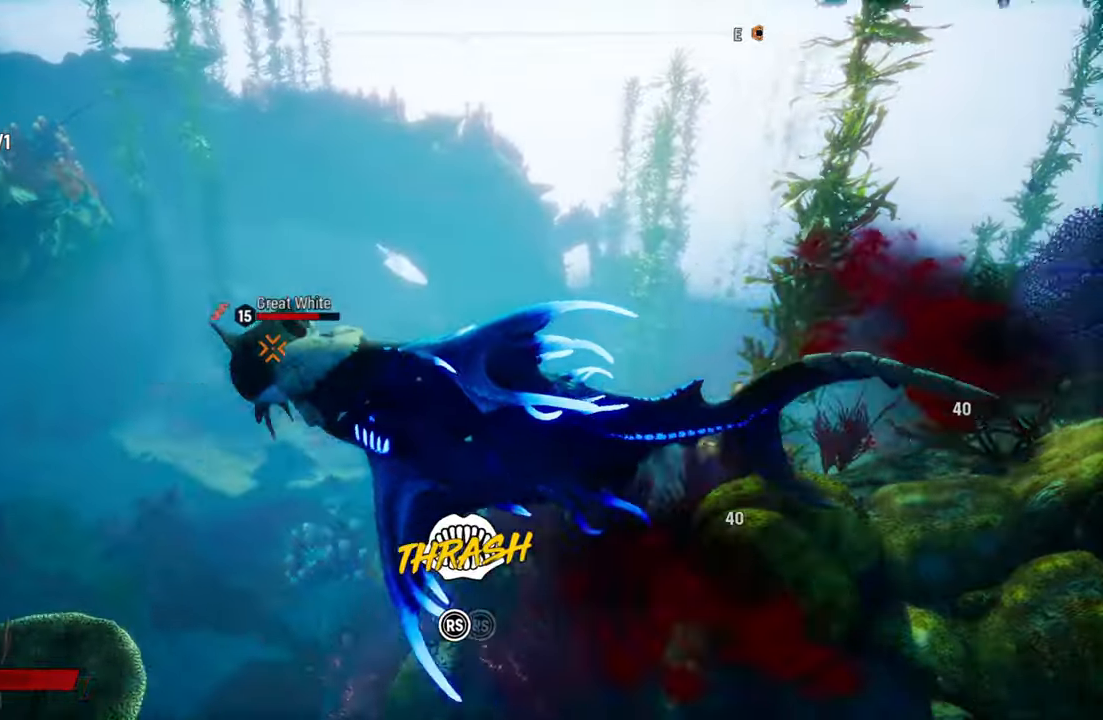
{"dt_ms": 500, "buttons": ["L2", "R2"], "left_stick": "up-left", "right_stick": "up-right", "events": [[20, "right_stick", "left"], [120, "right_stick", "up-right"], [240, "left_stick", "up-left"], [300, "right_stick", "left"], [440, "right_stick", "up-right"]]}
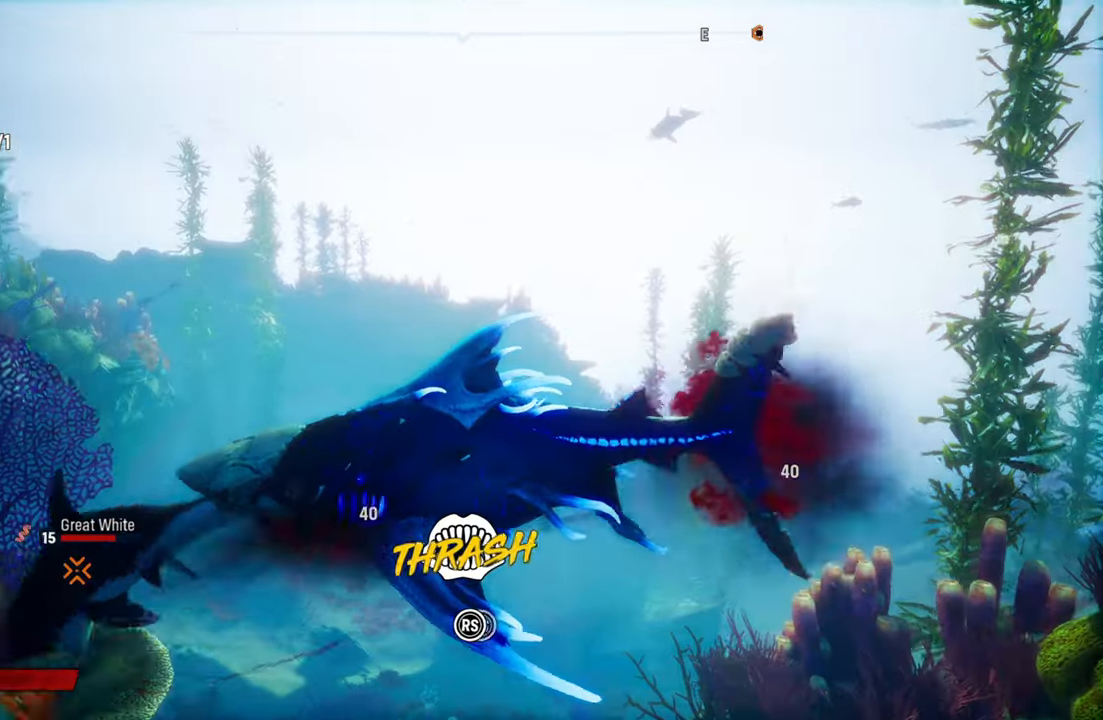
{"dt_ms": 500, "buttons": ["L2", "R2"], "left_stick": "up-right", "right_stick": "left", "events": [[100, "right_stick", "left"], [260, "right_stick", "up-right"], [280, "left_stick", "up"], [380, "left_stick", "up-right"], [400, "right_stick", "left"]]}
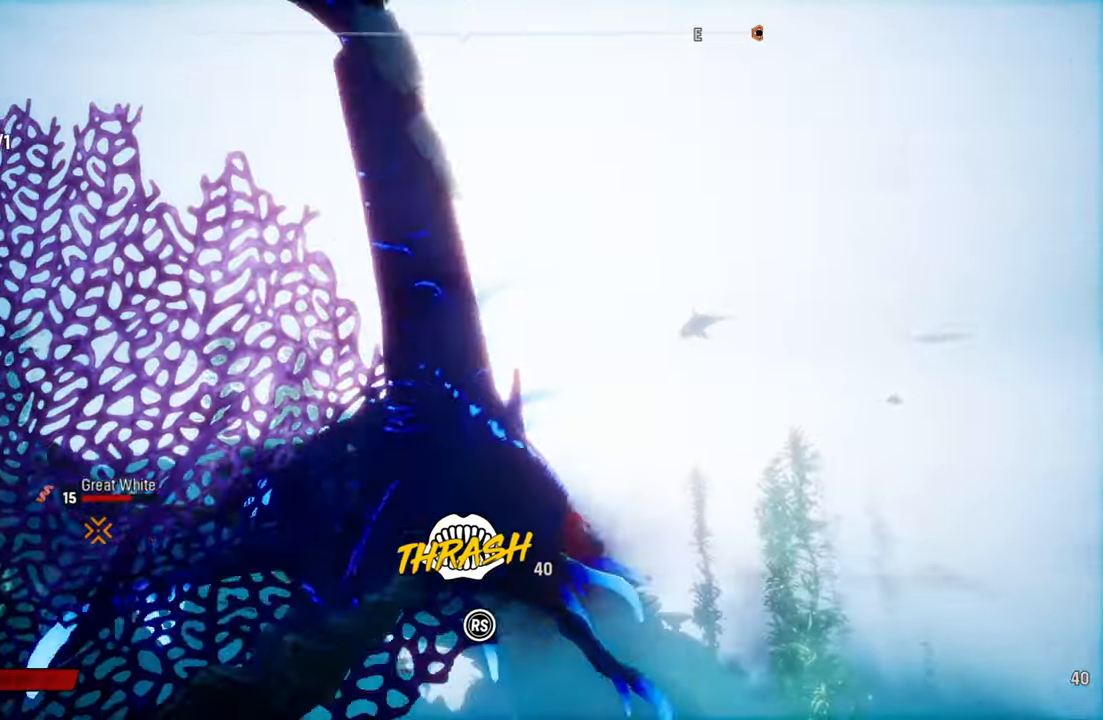
{"dt_ms": 500, "buttons": ["L2", "R2"], "left_stick": "up-right", "right_stick": "up-right", "events": [[20, "right_stick", "up-right"], [240, "right_stick", "down-left"], [340, "right_stick", "up-right"]]}
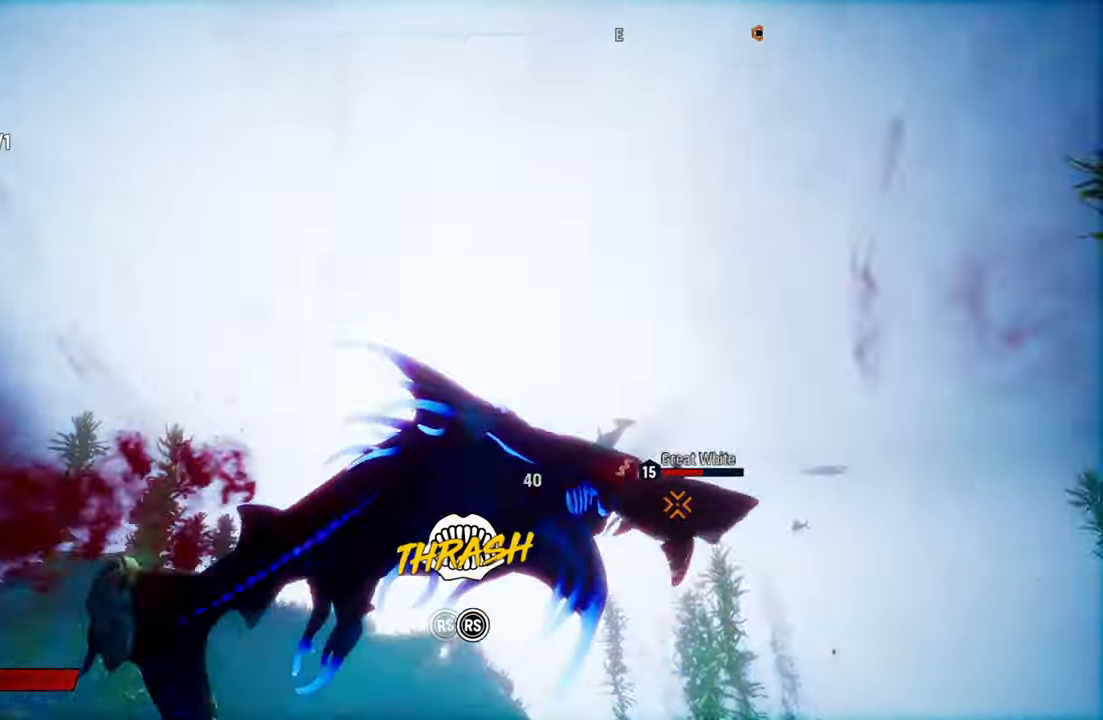
{"dt_ms": 500, "buttons": ["L2", "R2"], "left_stick": "up-left", "right_stick": "up-right", "events": [[20, "right_stick", "left"], [120, "right_stick", "up-right"], [280, "right_stick", "down-left"], [420, "right_stick", "up-right"], [440, "left_stick", "up-left"]]}
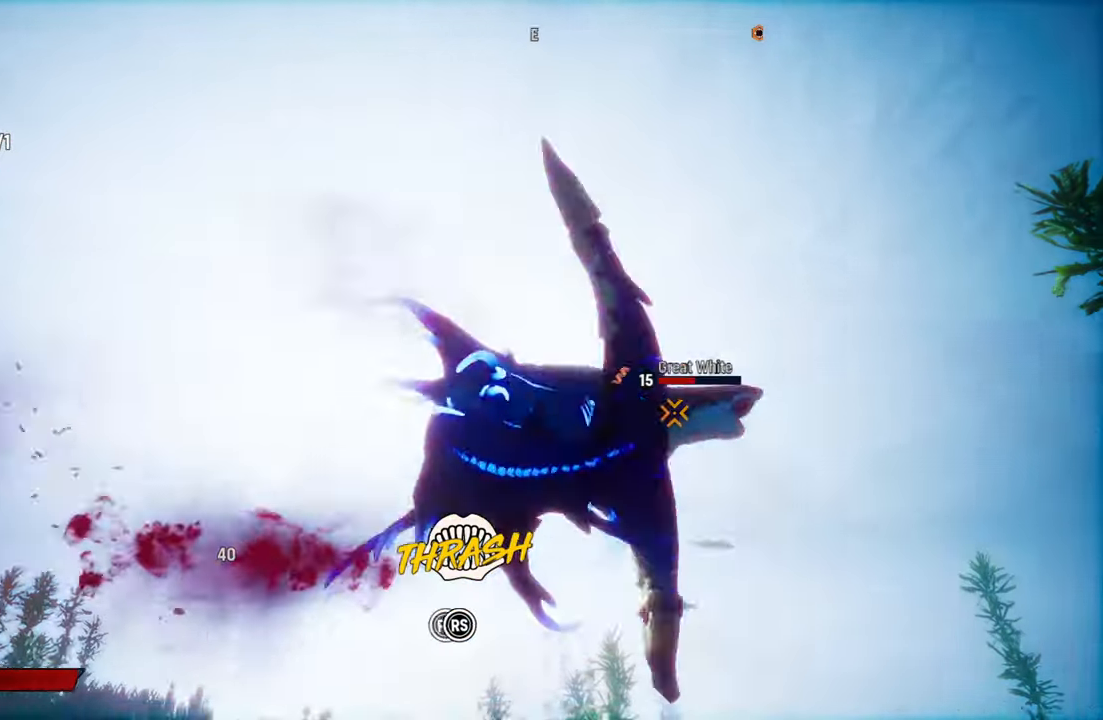
{"dt_ms": 500, "buttons": ["L2", "R2"], "left_stick": "up-left", "right_stick": "down-left", "events": [[100, "right_stick", "down-left"], [280, "right_stick", "up-right"], [420, "right_stick", "down-left"]]}
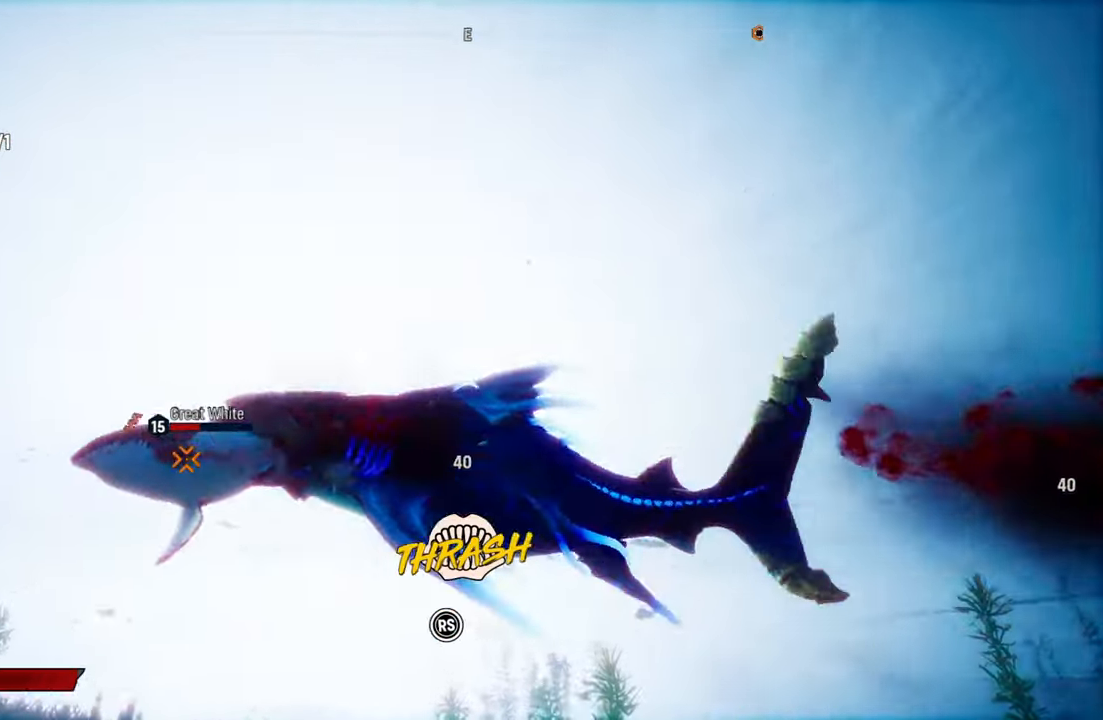
{"dt_ms": 500, "buttons": ["L2", "R2"], "left_stick": "up-left", "right_stick": "down-left", "events": [[40, "right_stick", "up-right"], [200, "right_stick", "down-left"], [340, "right_stick", "up-right"], [480, "right_stick", "down-left"]]}
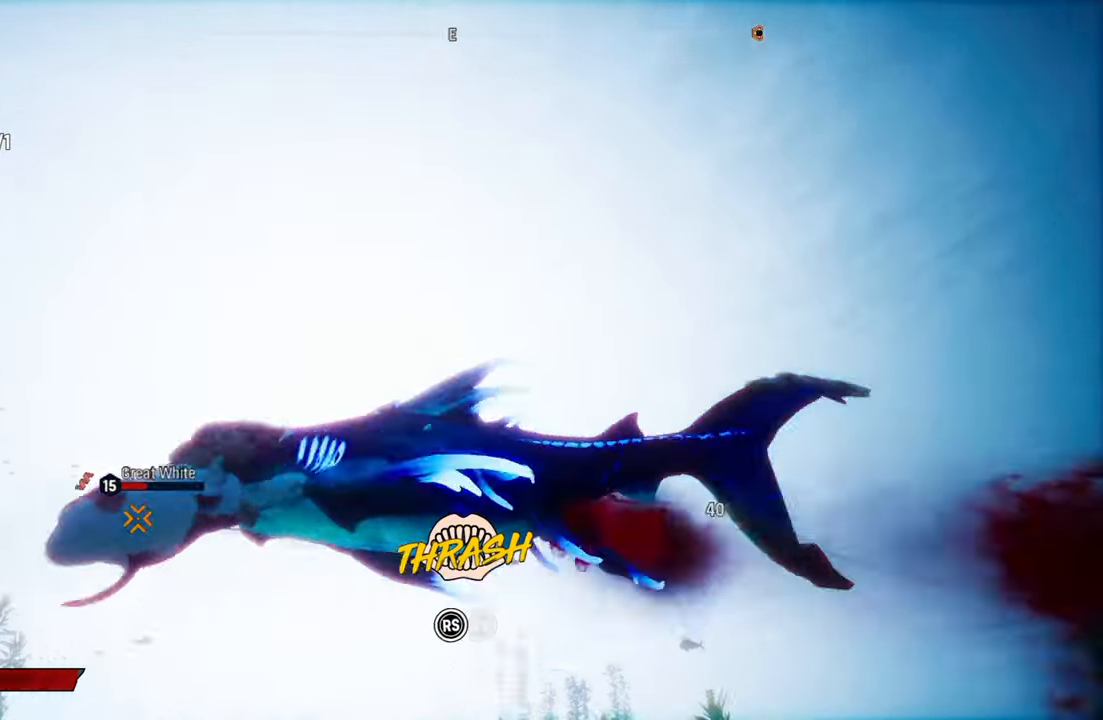
{"dt_ms": 500, "buttons": ["L2", "R2"], "left_stick": "up-left", "right_stick": "up-right", "events": [[180, "right_stick", "up-right"], [300, "right_stick", "down-left"], [440, "right_stick", "up-right"]]}
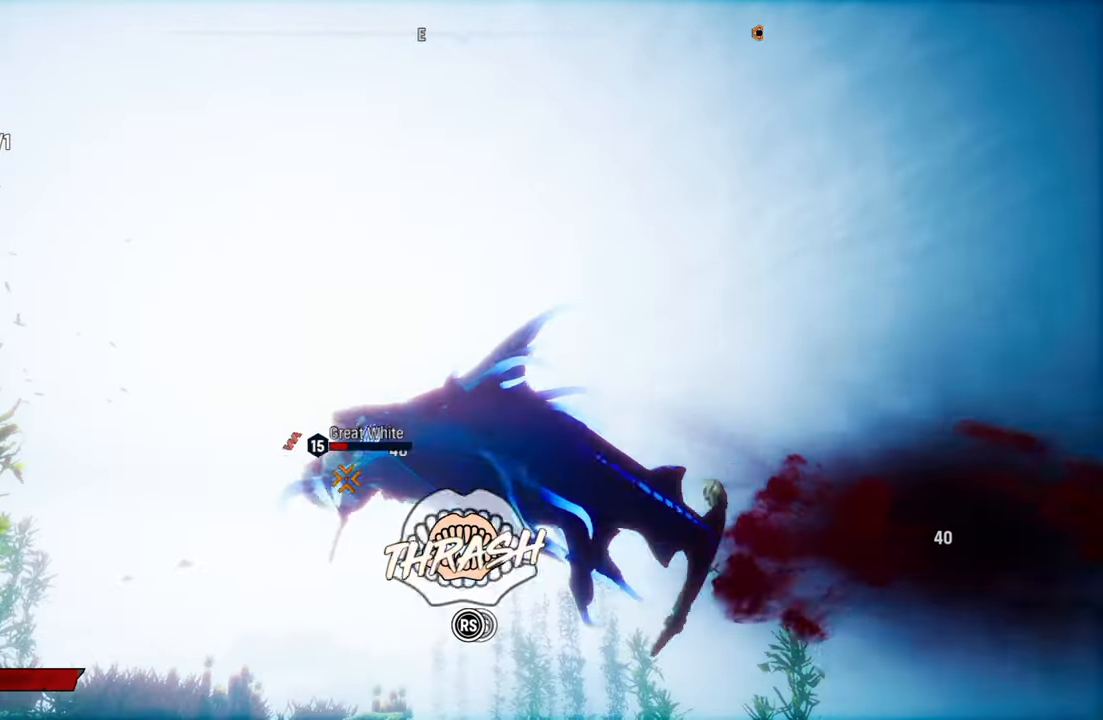
{"dt_ms": 500, "buttons": ["L2", "R2"], "left_stick": "up-left", "right_stick": "down-left", "events": [[120, "right_stick", "down-left"], [220, "right_stick", "up-right"], [400, "right_stick", "down-left"]]}
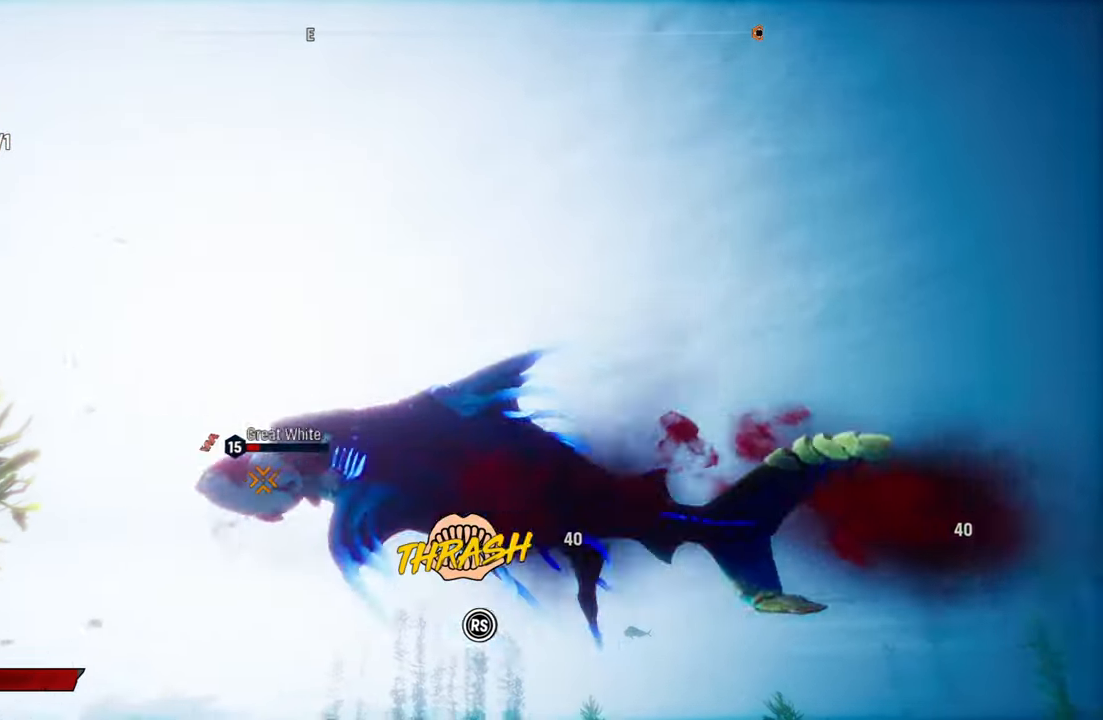
{"dt_ms": 500, "buttons": ["L2", "R2"], "left_stick": "up-right", "right_stick": "up-right", "events": [[40, "right_stick", "right"], [140, "left_stick", "up-right"], [200, "right_stick", "down-left"], [320, "right_stick", "up-right"]]}
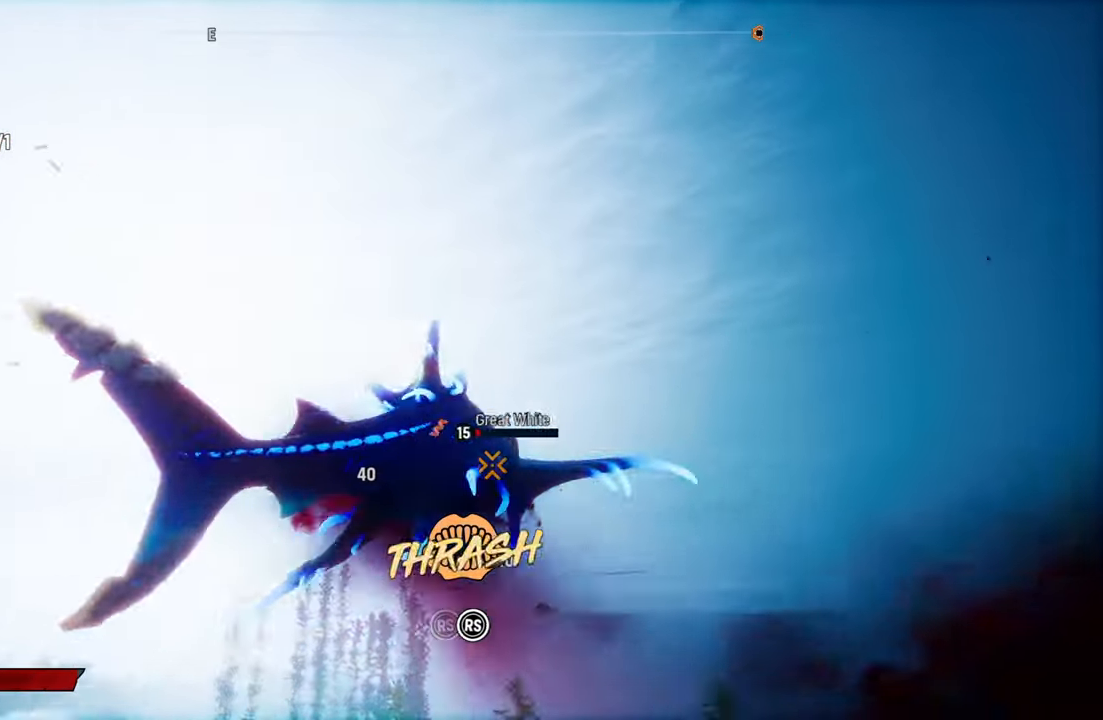
{"dt_ms": 500, "buttons": ["L2", "R2"], "left_stick": "up-right", "right_stick": "right", "events": [[20, "right_stick", "down-left"], [160, "right_stick", "right"], [340, "right_stick", "down-left"], [460, "right_stick", "right"]]}
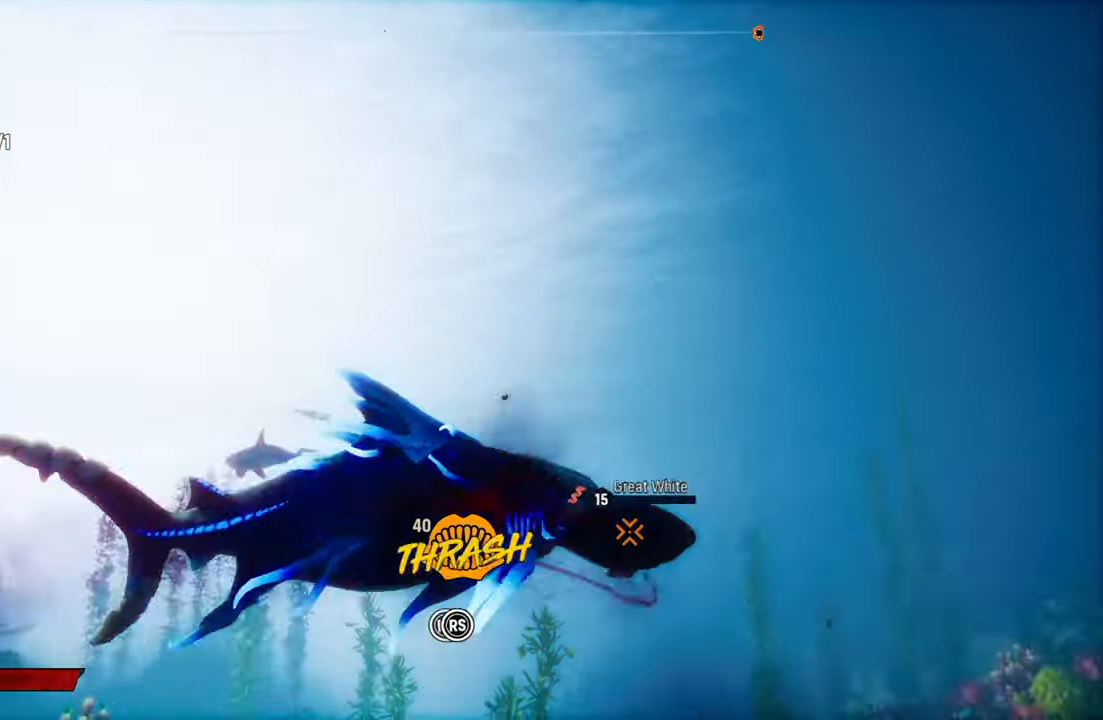
{"dt_ms": 500, "buttons": ["L2", "R2"], "left_stick": "up-right", "right_stick": "down-left", "events": [[140, "right_stick", "down-left"], [260, "right_stick", "up-right"], [460, "right_stick", "down-left"]]}
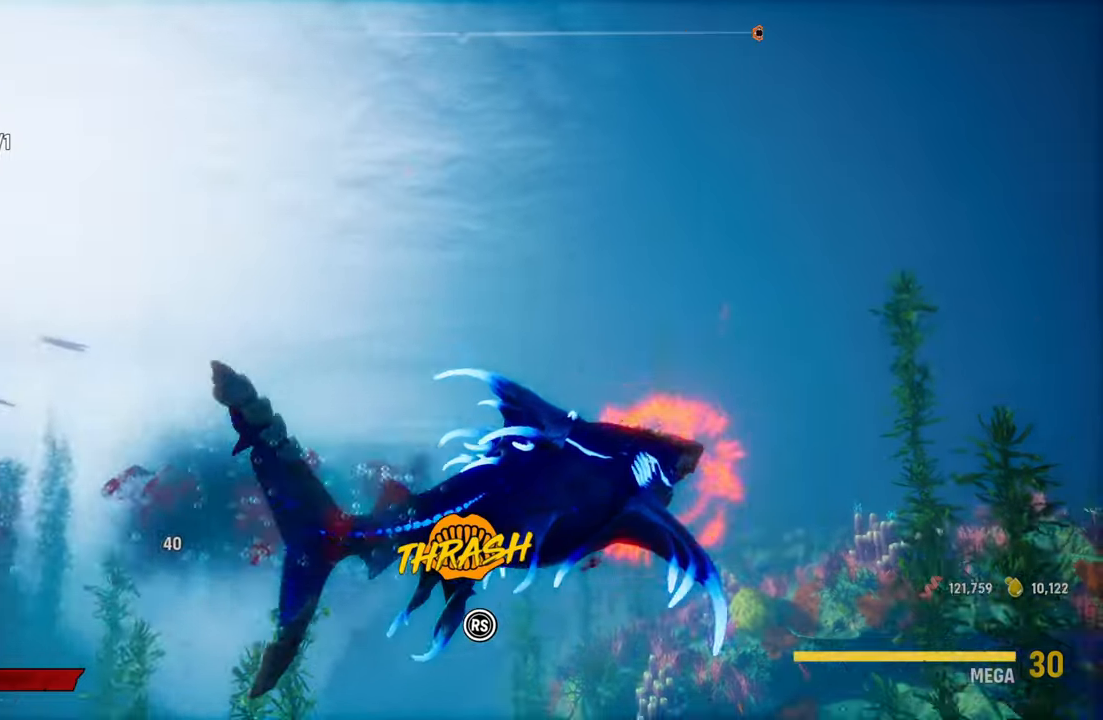
{"dt_ms": 500, "buttons": ["L2", "R2"], "left_stick": "up-right", "right_stick": "up-right", "events": [[120, "right_stick", "up-right"], [260, "right_stick", "down-left"], [400, "right_stick", "up-right"]]}
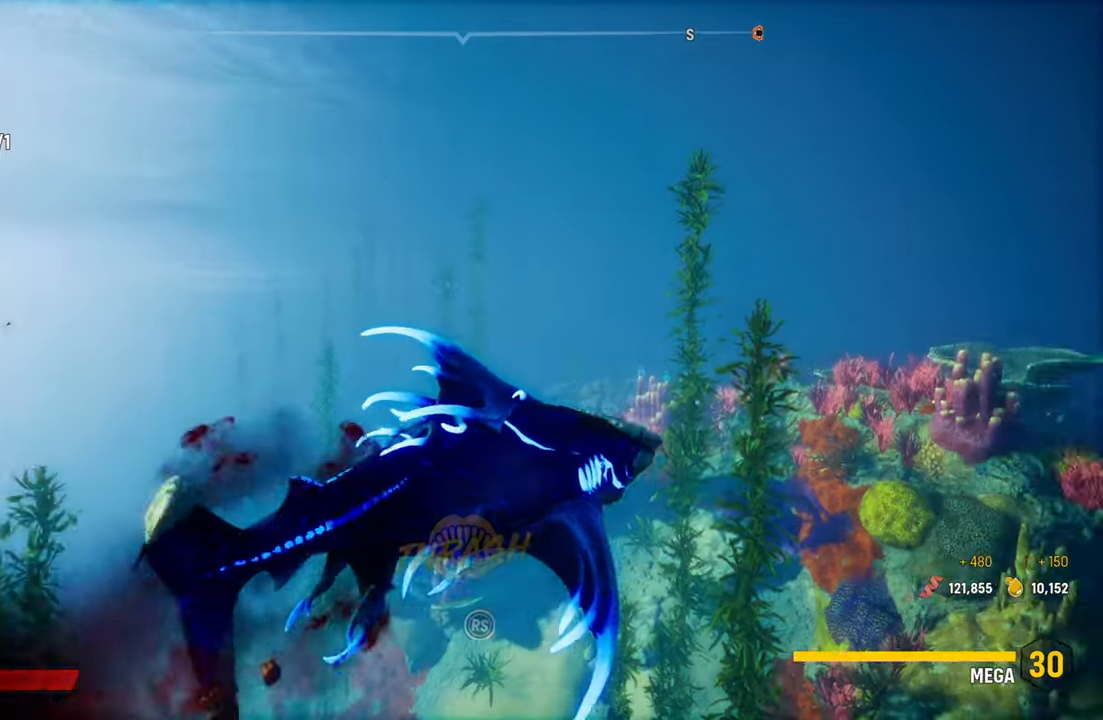
{"dt_ms": 500, "buttons": [], "left_stick": "up", "right_stick": "right", "events": [[100, "right_stick", "center"], [200, "R2", "up"], [300, "L2", "up"], [300, "right_stick", "right"], [500, "left_stick", "up"]]}
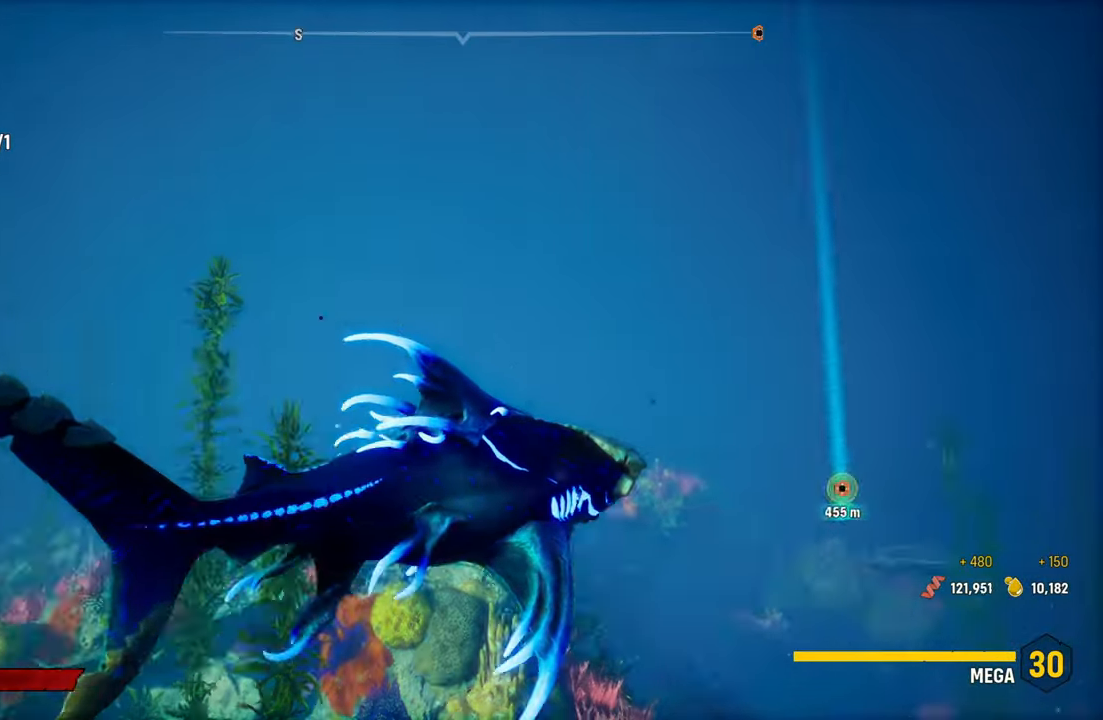
{"dt_ms": 500, "buttons": ["L2"], "left_stick": "up", "right_stick": "down-right", "events": [[300, "right_stick", "center"], [360, "L2", "down"], [400, "right_stick", "down-right"]]}
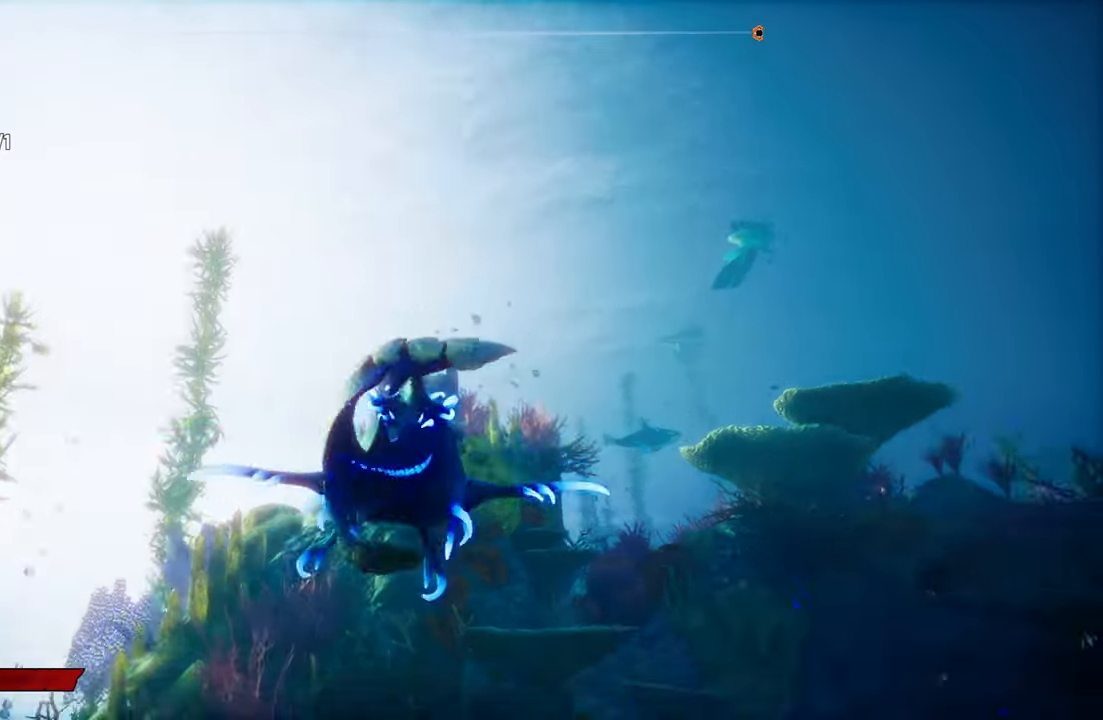
{"dt_ms": 500, "buttons": ["L2"], "left_stick": "up", "right_stick": "center", "events": [[20, "right_stick", "center"], [120, "B", "down"], [260, "B", "up"]]}
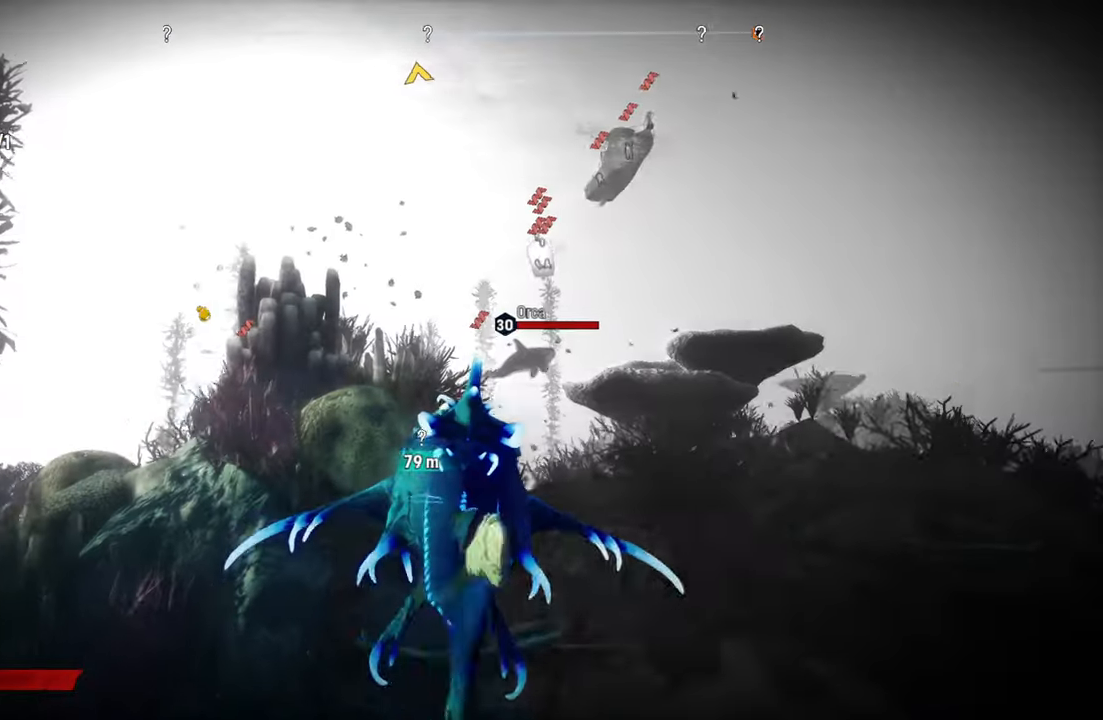
{"dt_ms": 500, "buttons": ["L2"], "left_stick": "up", "right_stick": "center", "events": [[40, "L2", "up"], [220, "L2", "down"]]}
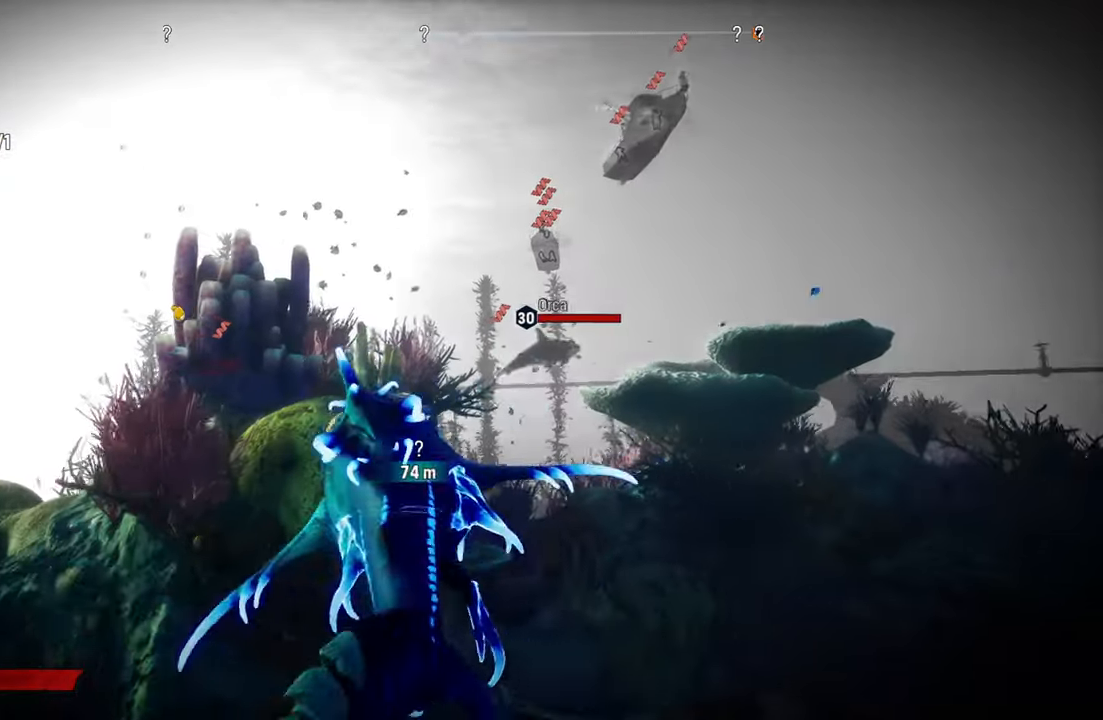
{"dt_ms": 500, "buttons": ["L2"], "left_stick": "up", "right_stick": "center", "events": []}
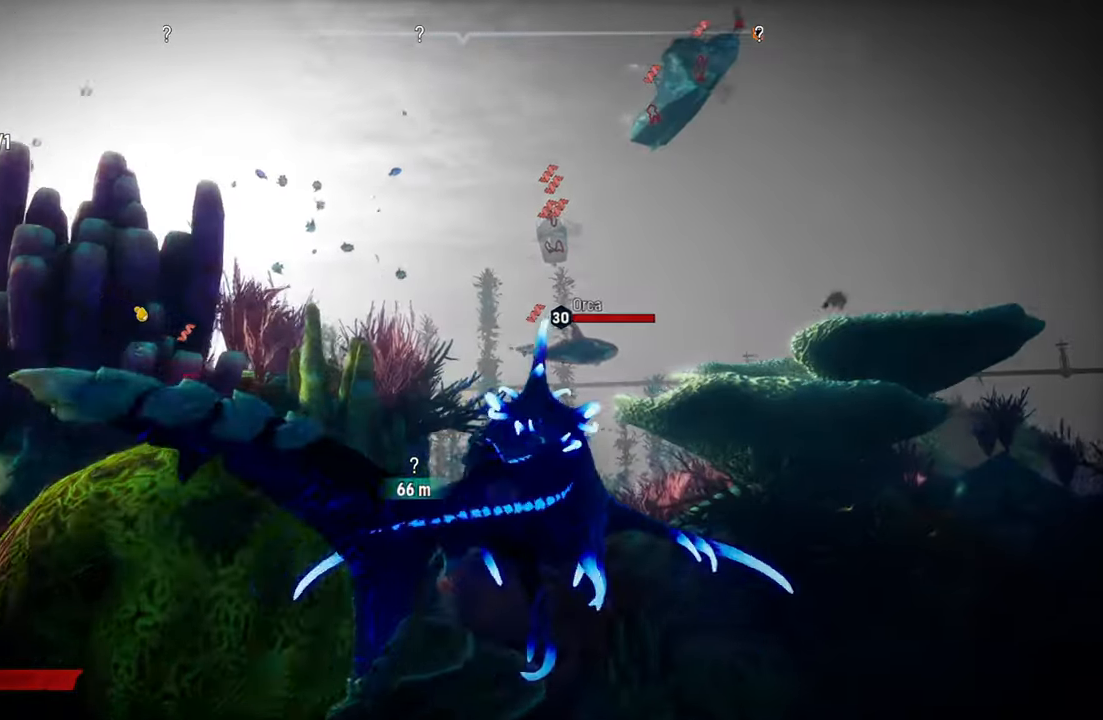
{"dt_ms": 500, "buttons": ["L2", "R3"], "left_stick": "up", "right_stick": "center", "events": [[400, "R3", "down"]]}
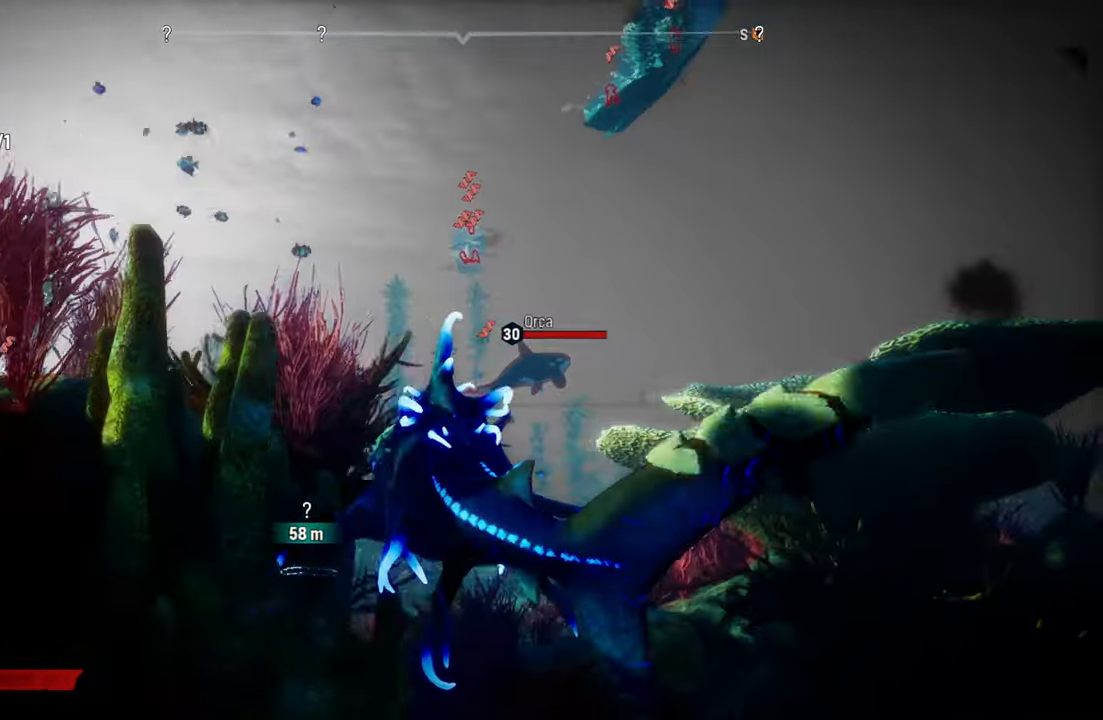
{"dt_ms": 500, "buttons": [], "left_stick": "up", "right_stick": "center", "events": [[60, "R3", "up"], [340, "L2", "up"]]}
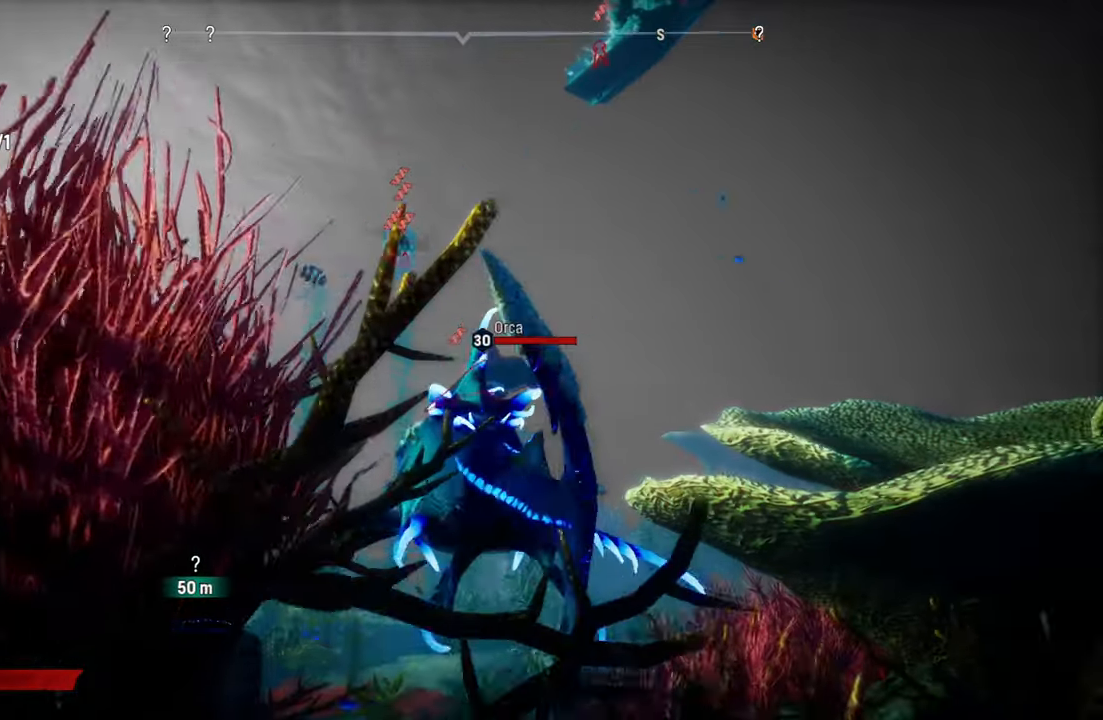
{"dt_ms": 500, "buttons": ["L2"], "left_stick": "up", "right_stick": "down-right", "events": [[60, "L2", "down"], [280, "right_stick", "down-right"]]}
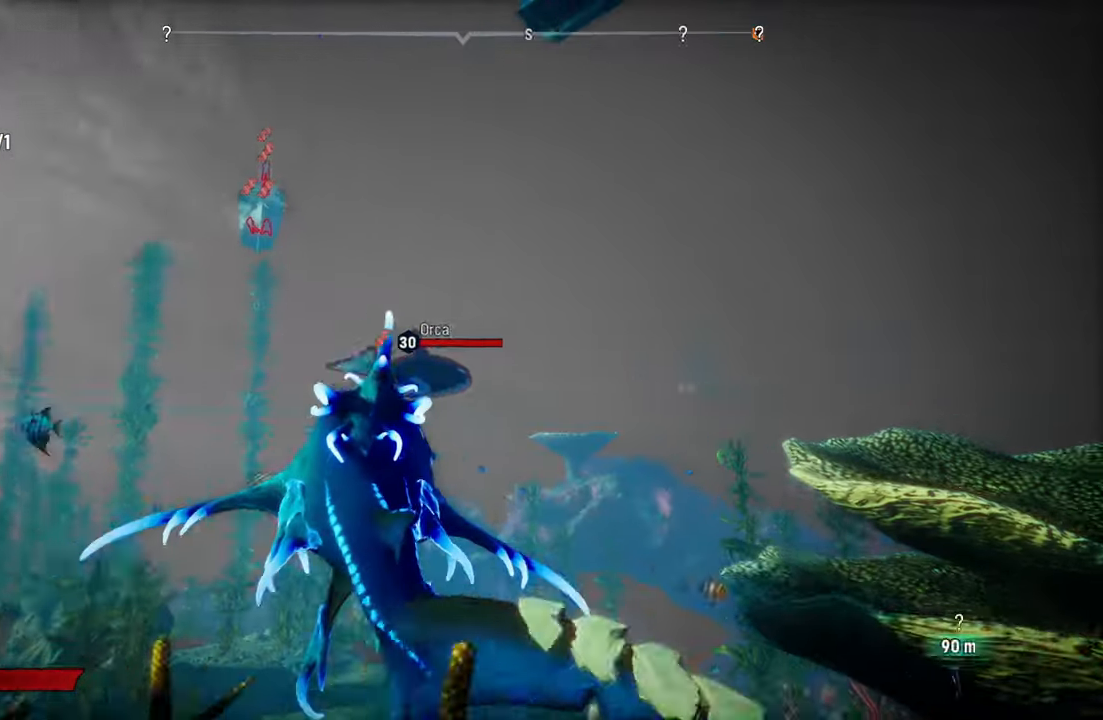
{"dt_ms": 500, "buttons": ["L2"], "left_stick": "up", "right_stick": "center", "events": [[60, "right_stick", "center"]]}